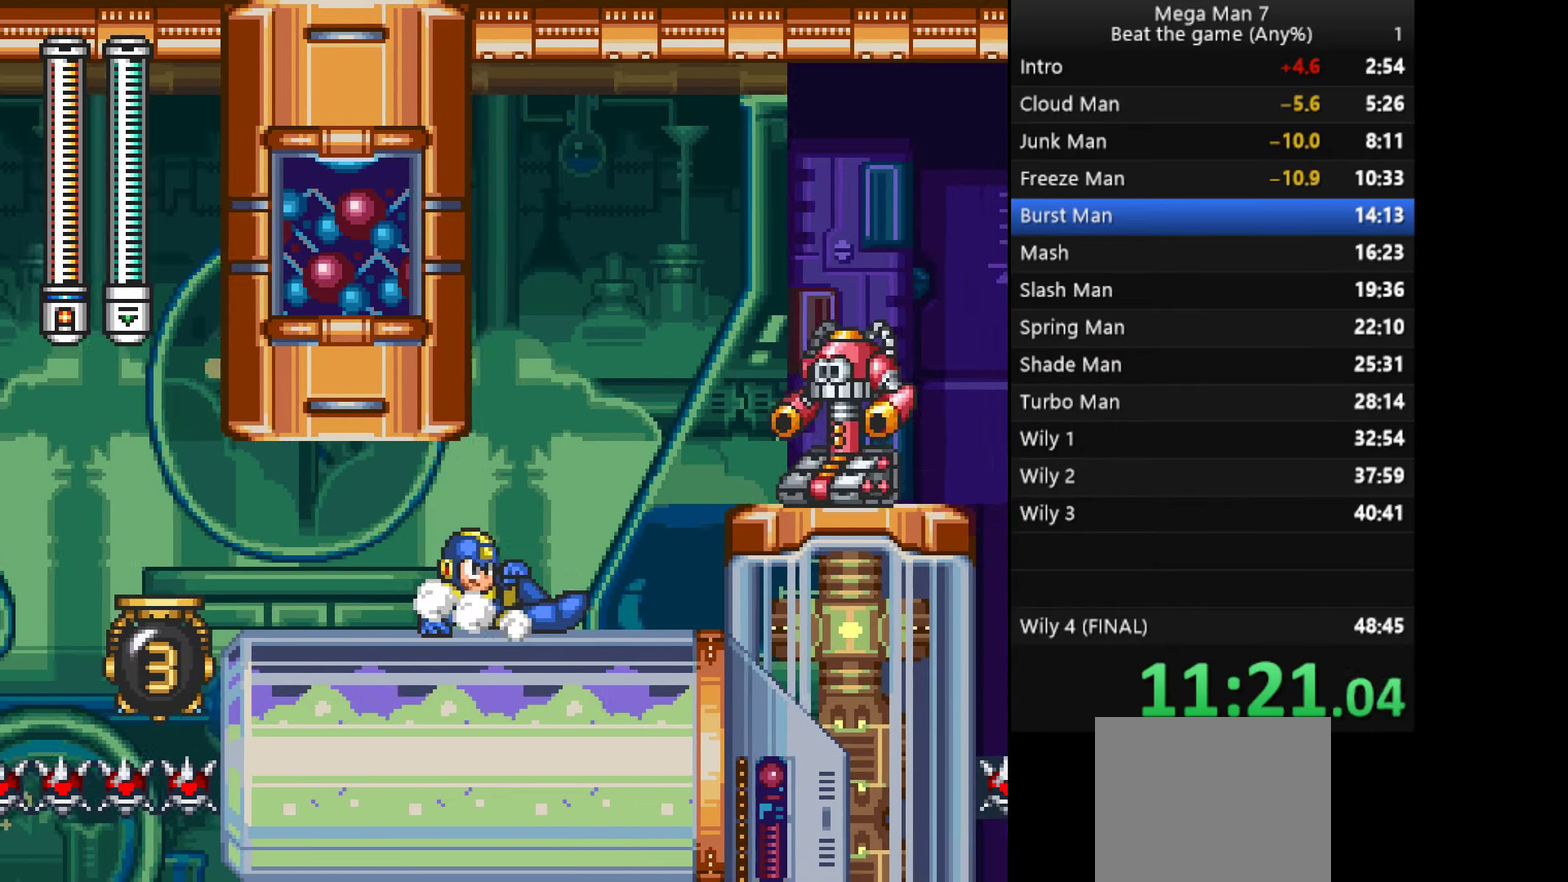
Gameplay with a controller (PlayStation layout); each line is a JSON object with the inputs held at the frame after it. "events" lists button and stick changes between this image and that frame as [ms after this image, input, new state], when the widget could be followed in between. Not read: R3 right_stick.
{"buttons": [], "left_stick": "up-right", "events": [[217, "CROSS", "down"], [384, "CROSS", "up"]]}
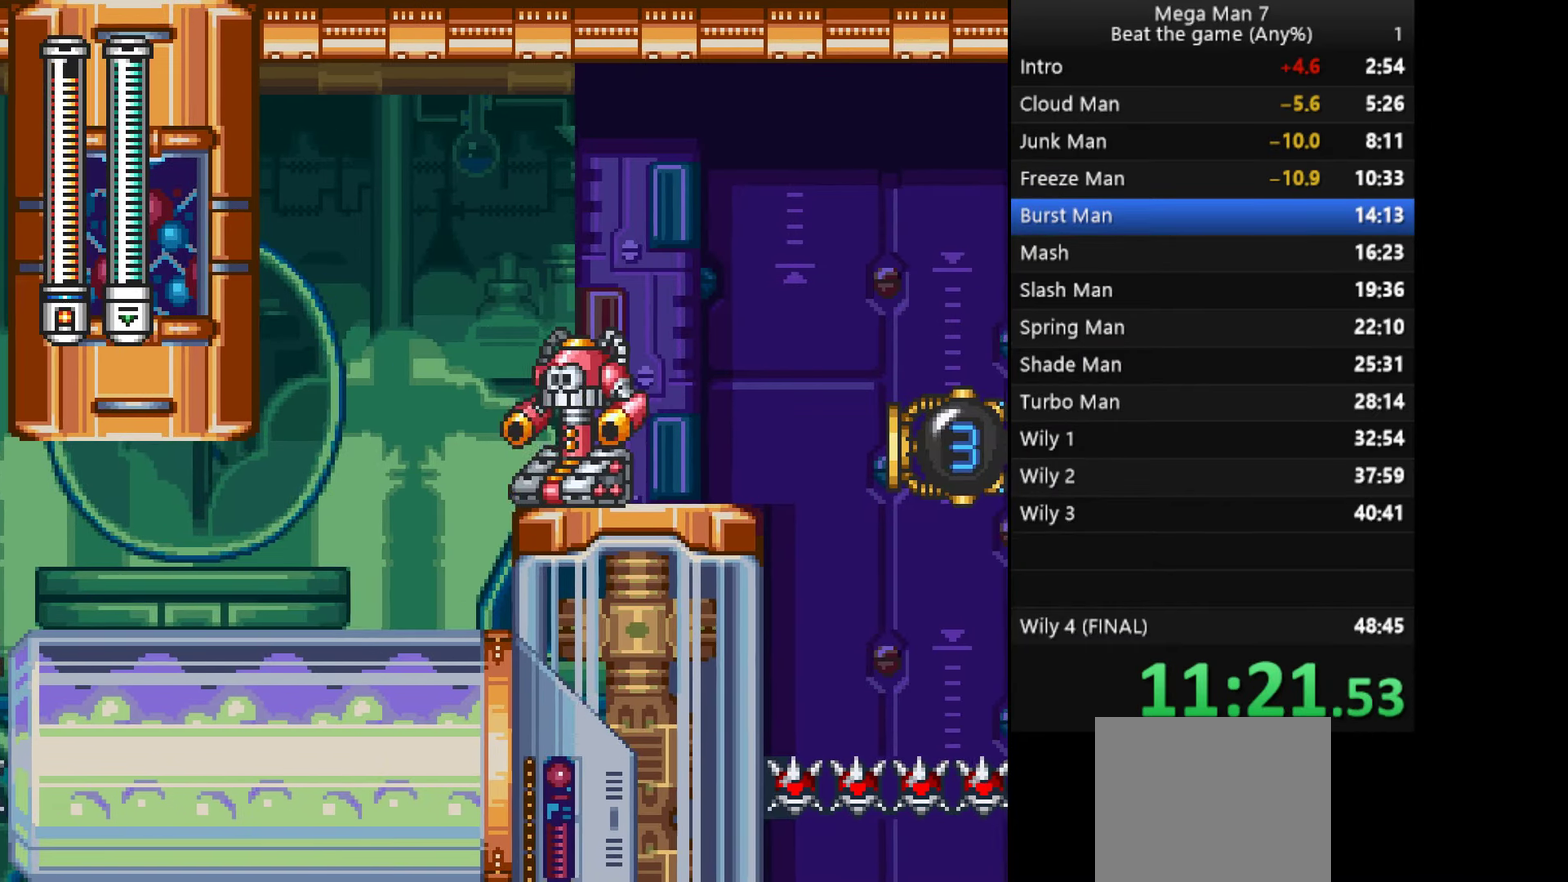
{"buttons": [], "left_stick": "up-right", "events": [[133, "left_stick", "right"], [300, "CROSS", "down"], [300, "left_stick", "down"], [417, "CROSS", "up"], [433, "left_stick", "right"], [484, "left_stick", "up-right"]]}
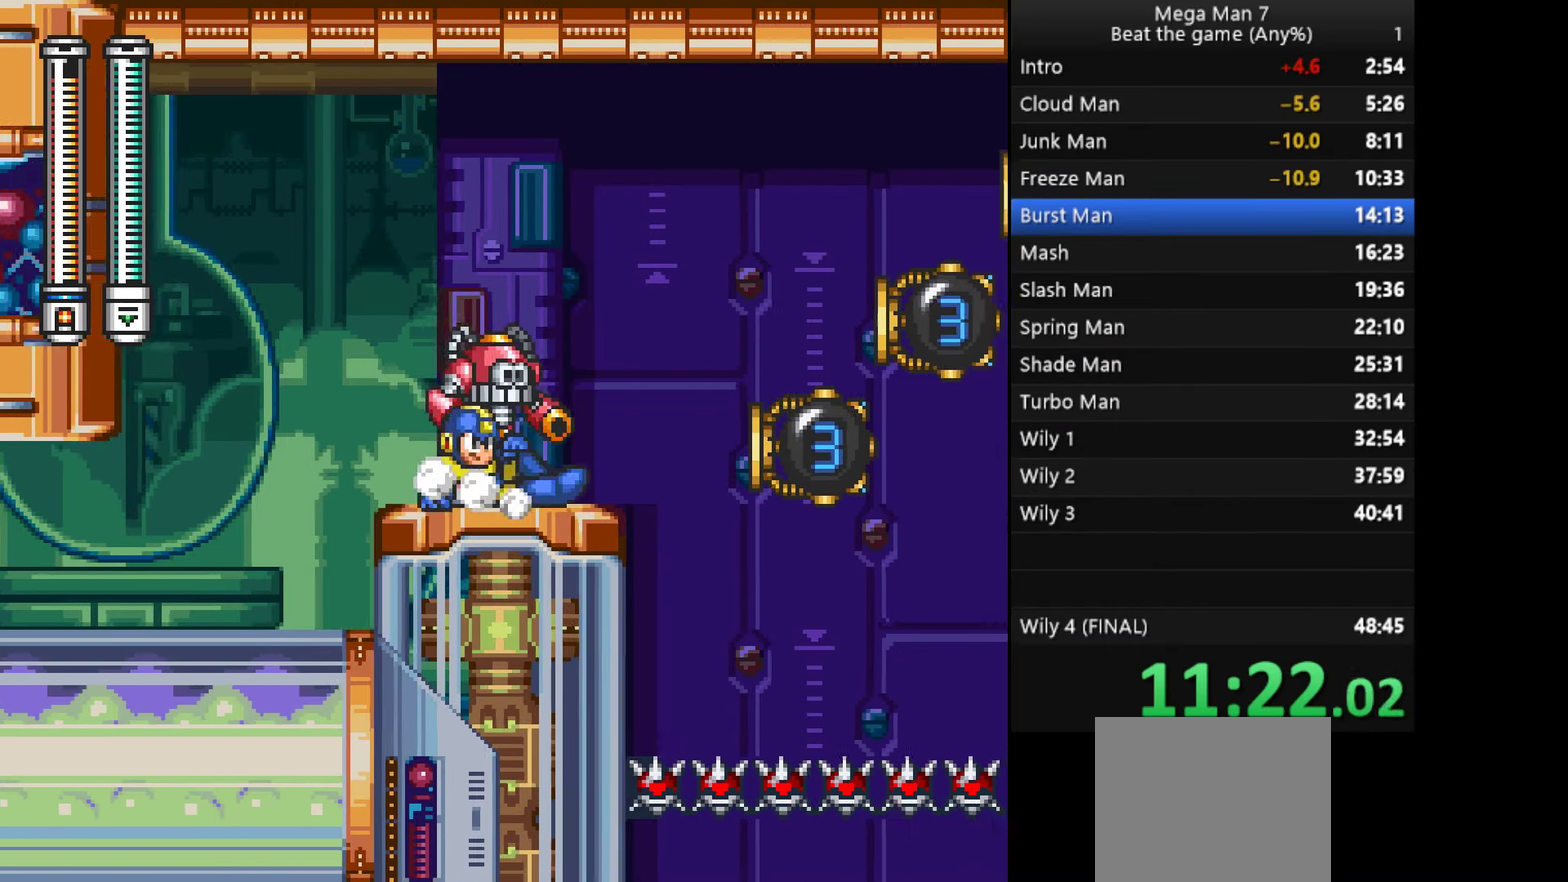
{"buttons": [], "left_stick": "right", "events": [[134, "CROSS", "down"], [134, "left_stick", "right"], [251, "left_stick", "left"], [284, "CROSS", "up"], [434, "left_stick", "center"], [484, "left_stick", "right"]]}
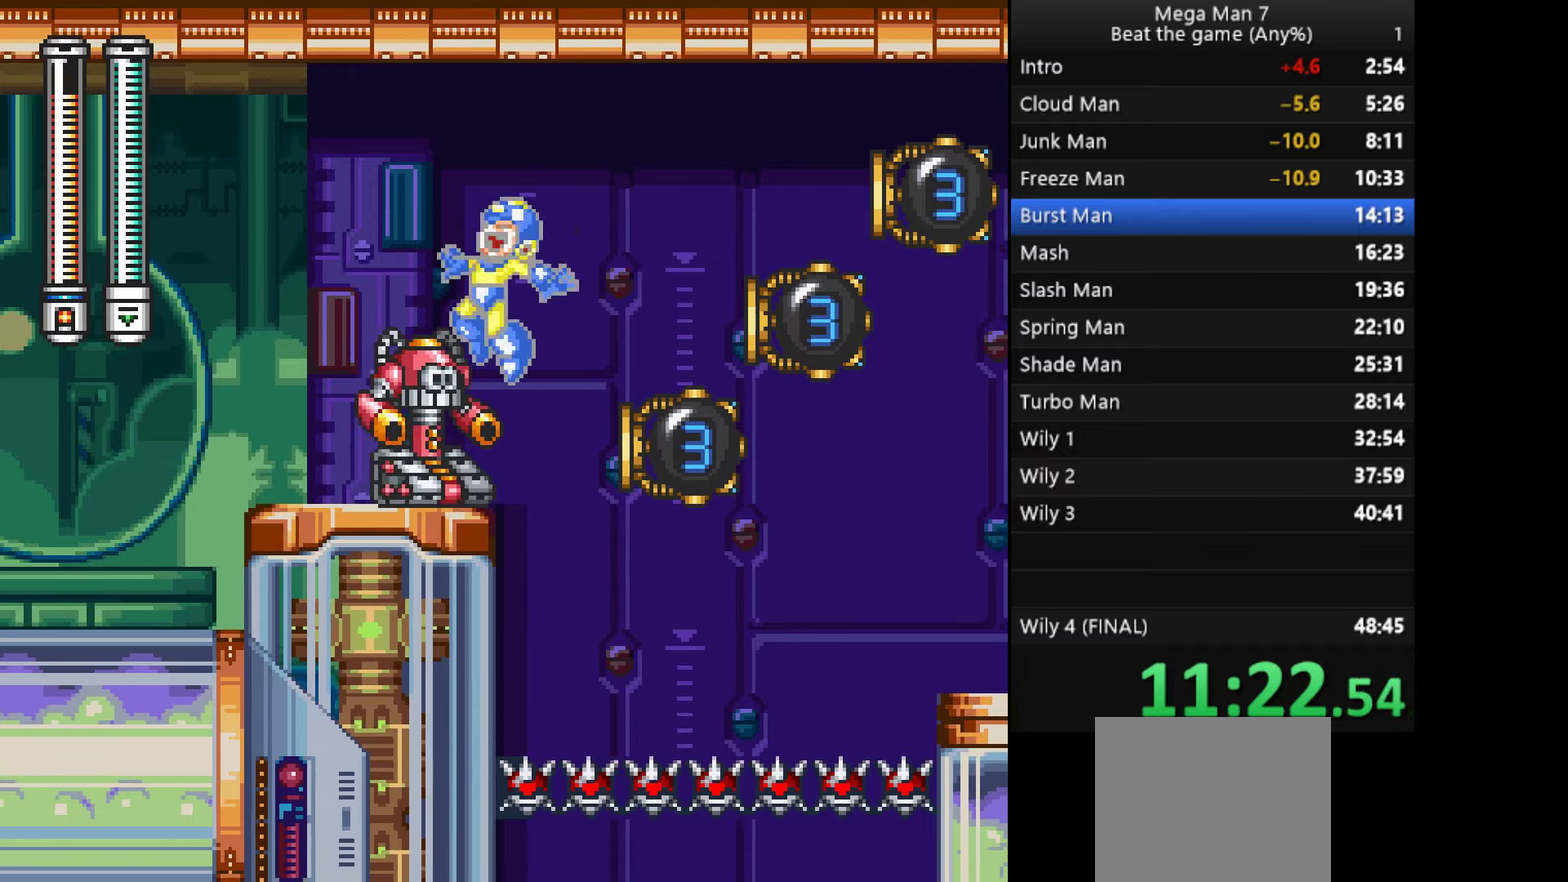
{"buttons": [], "left_stick": "down-right", "events": [[484, "left_stick", "down-right"]]}
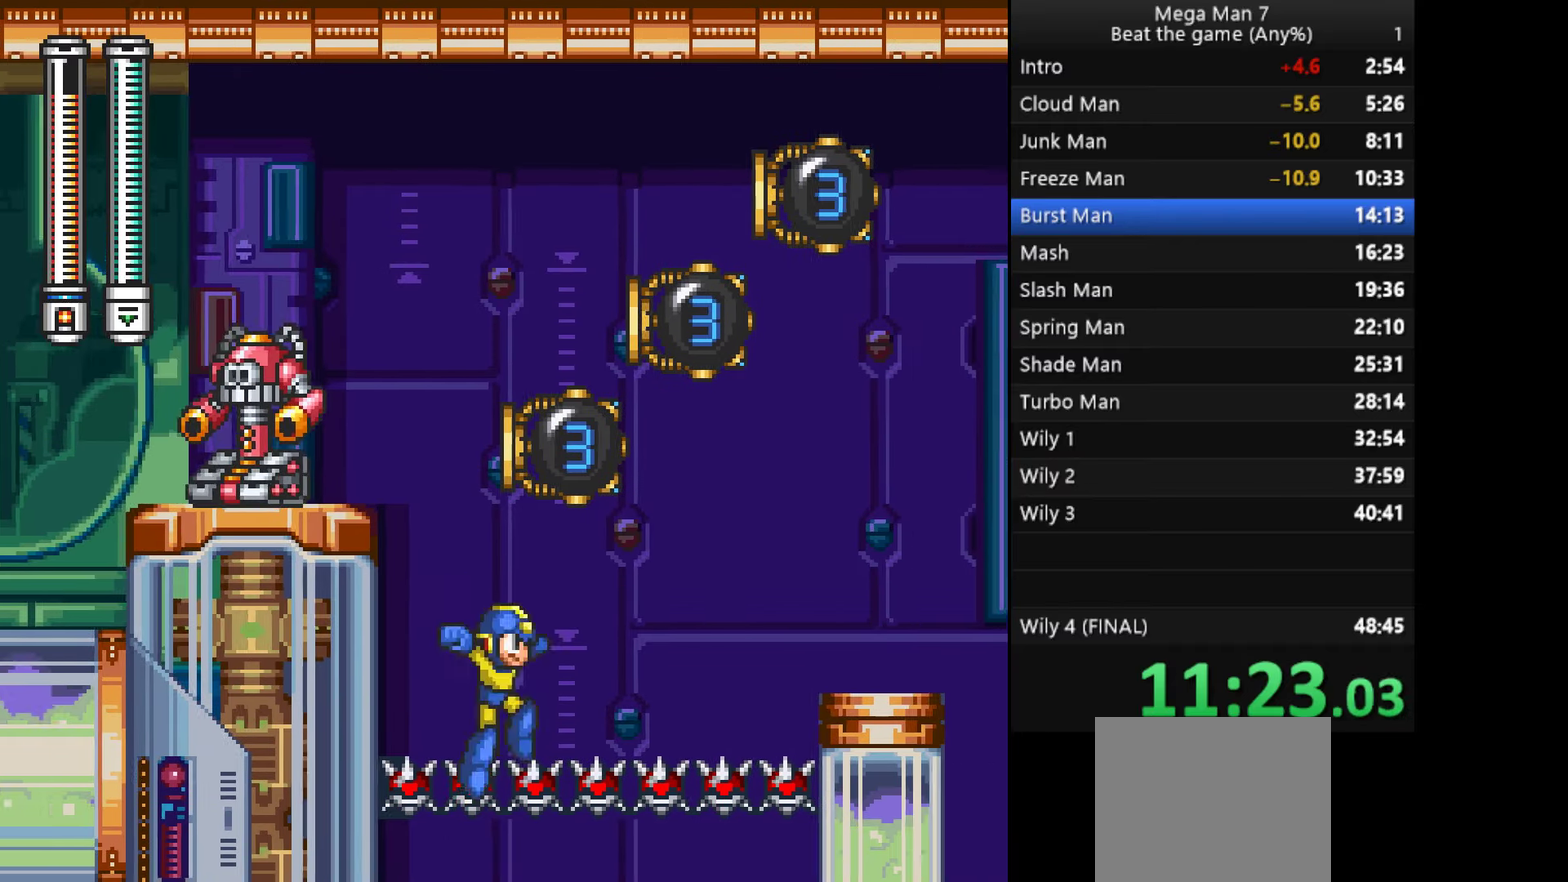
{"buttons": [], "left_stick": "up-right", "events": [[17, "left_stick", "down"], [34, "CROSS", "down"], [134, "left_stick", "up-right"], [151, "CROSS", "up"], [251, "CROSS", "down"], [401, "CROSS", "up"]]}
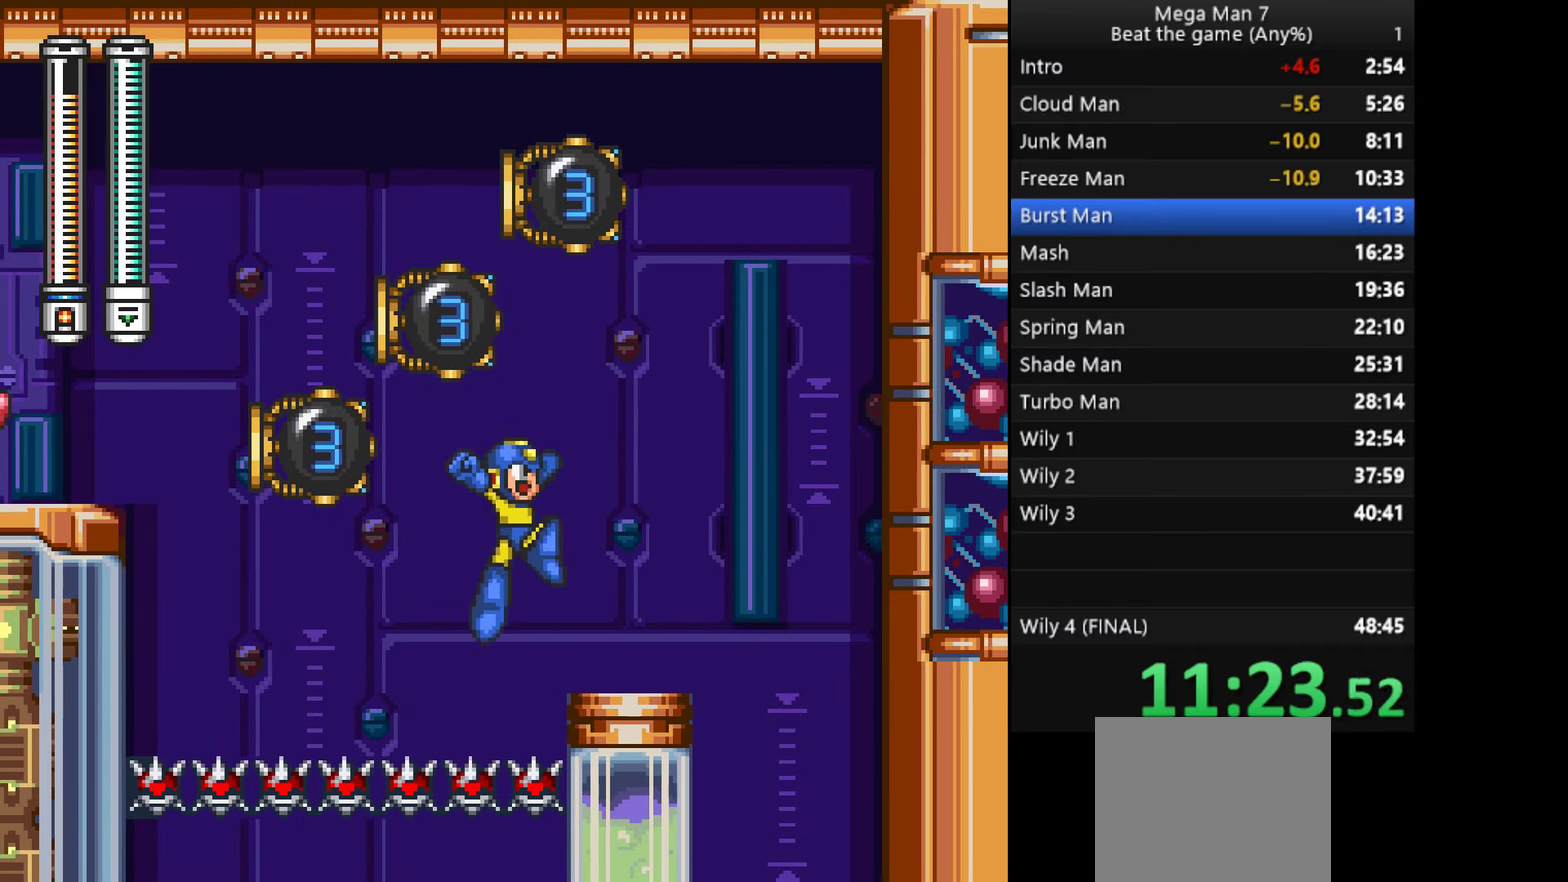
{"buttons": [], "left_stick": "left", "events": [[100, "left_stick", "right"], [184, "left_stick", "down"], [200, "CROSS", "down"], [300, "CROSS", "up"], [317, "left_stick", "up-right"], [484, "left_stick", "left"]]}
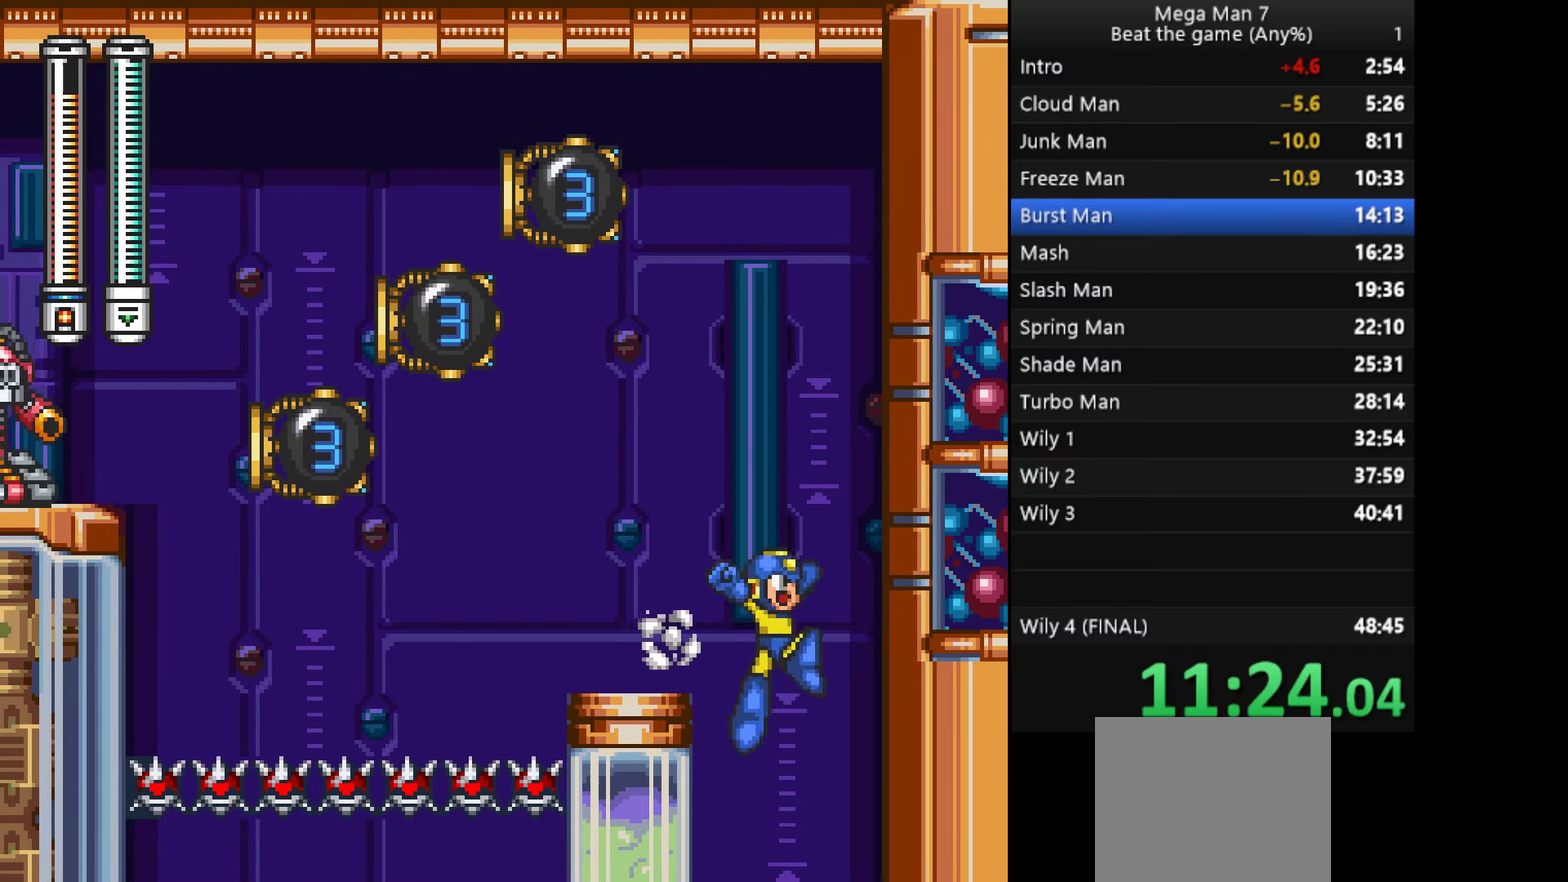
{"buttons": [], "left_stick": "left", "events": []}
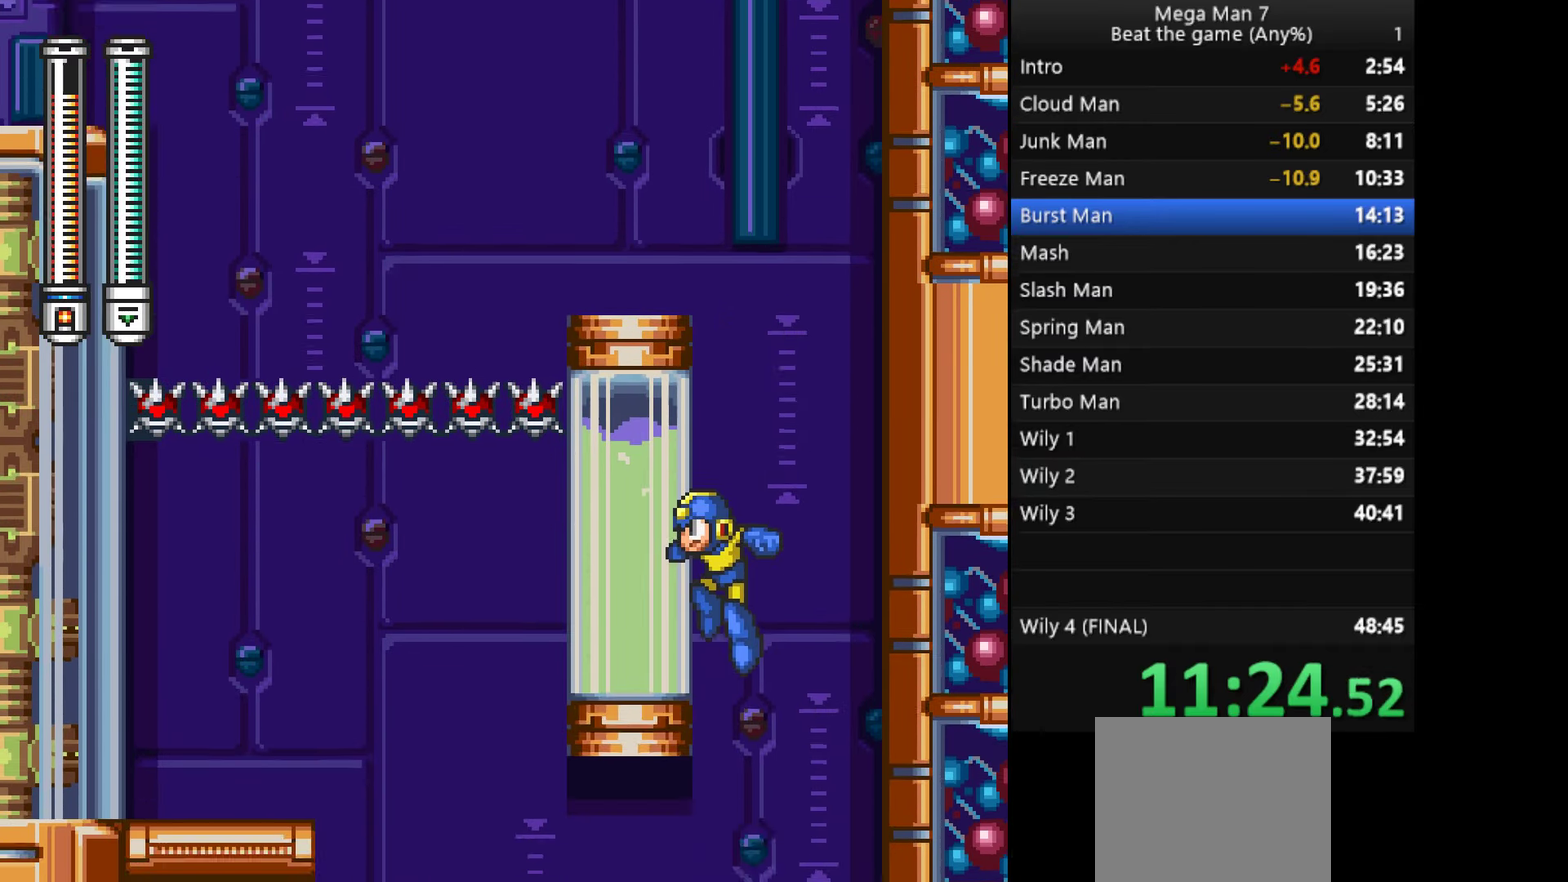
{"buttons": [], "left_stick": "left", "events": []}
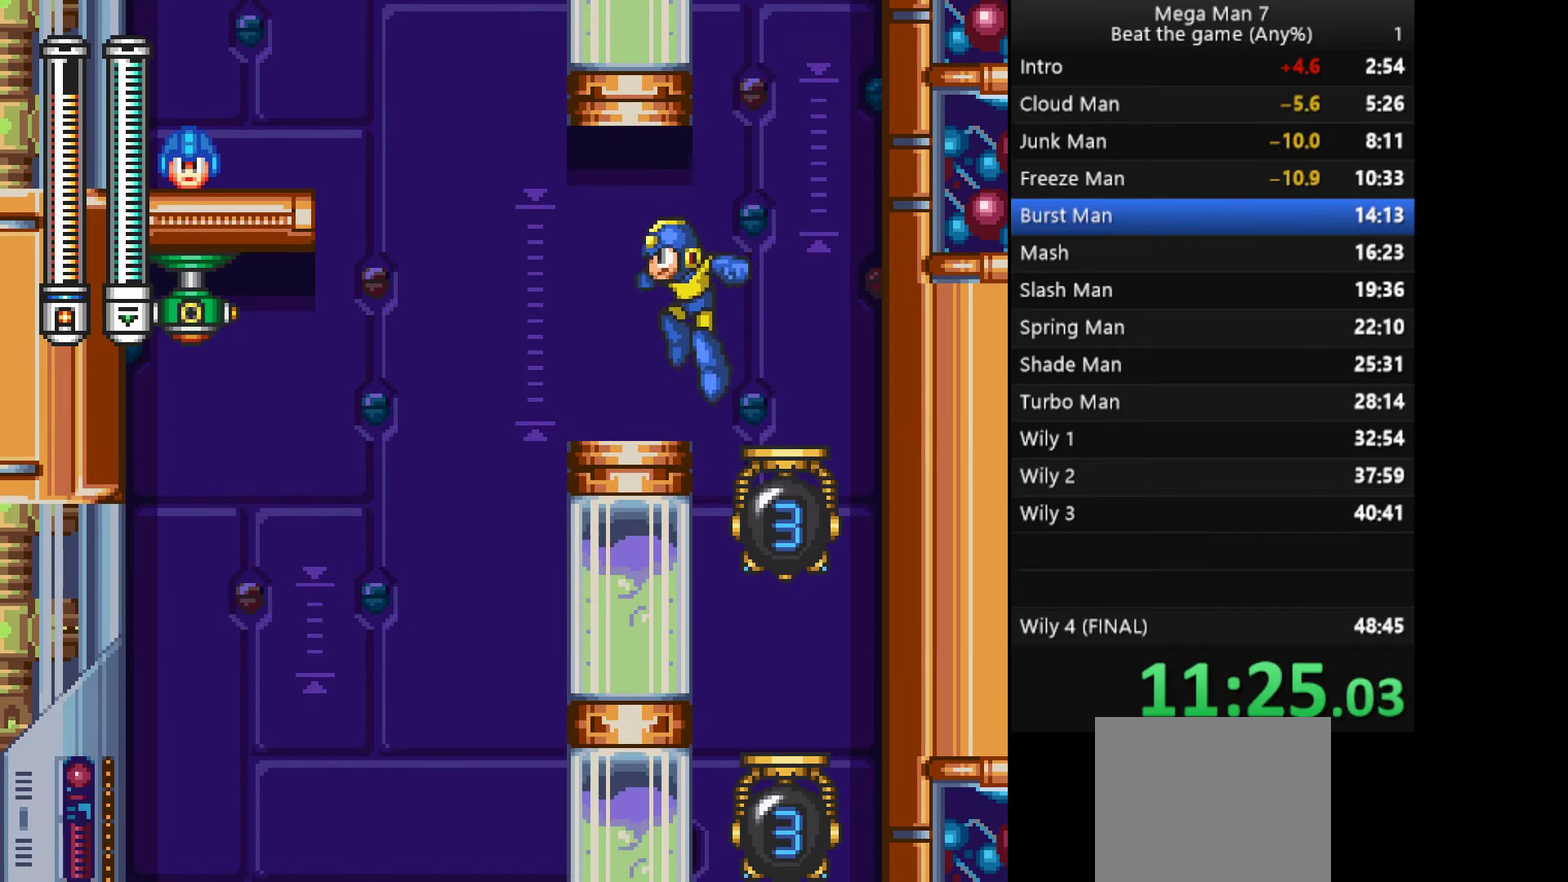
{"buttons": [], "left_stick": "left", "events": [[34, "left_stick", "down-left"], [84, "CROSS", "down"], [167, "left_stick", "left"], [201, "CROSS", "up"]]}
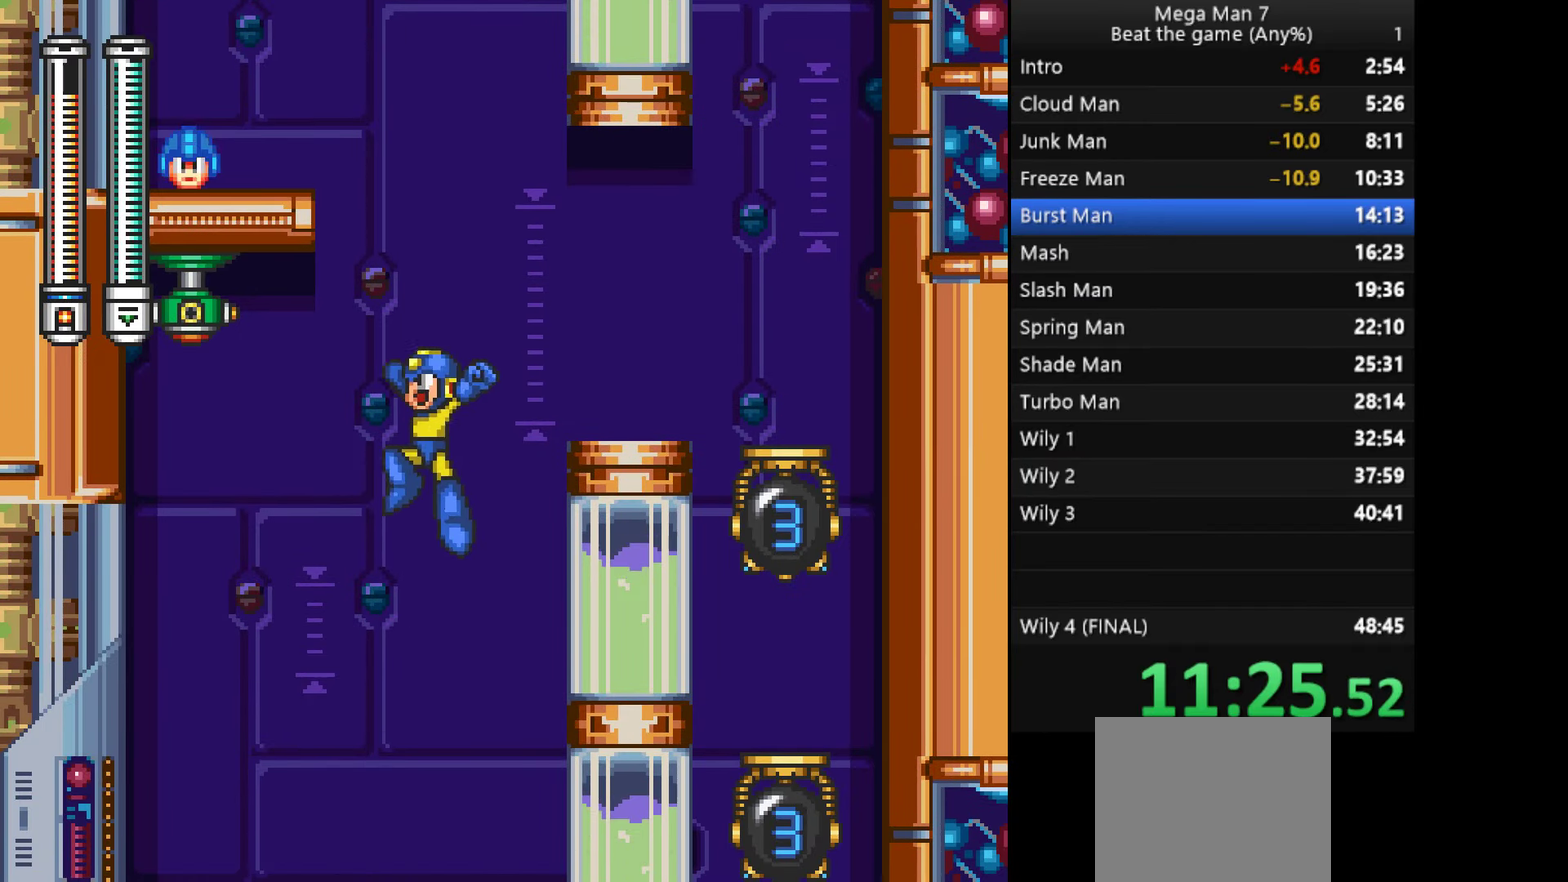
{"buttons": [], "left_stick": "left", "events": []}
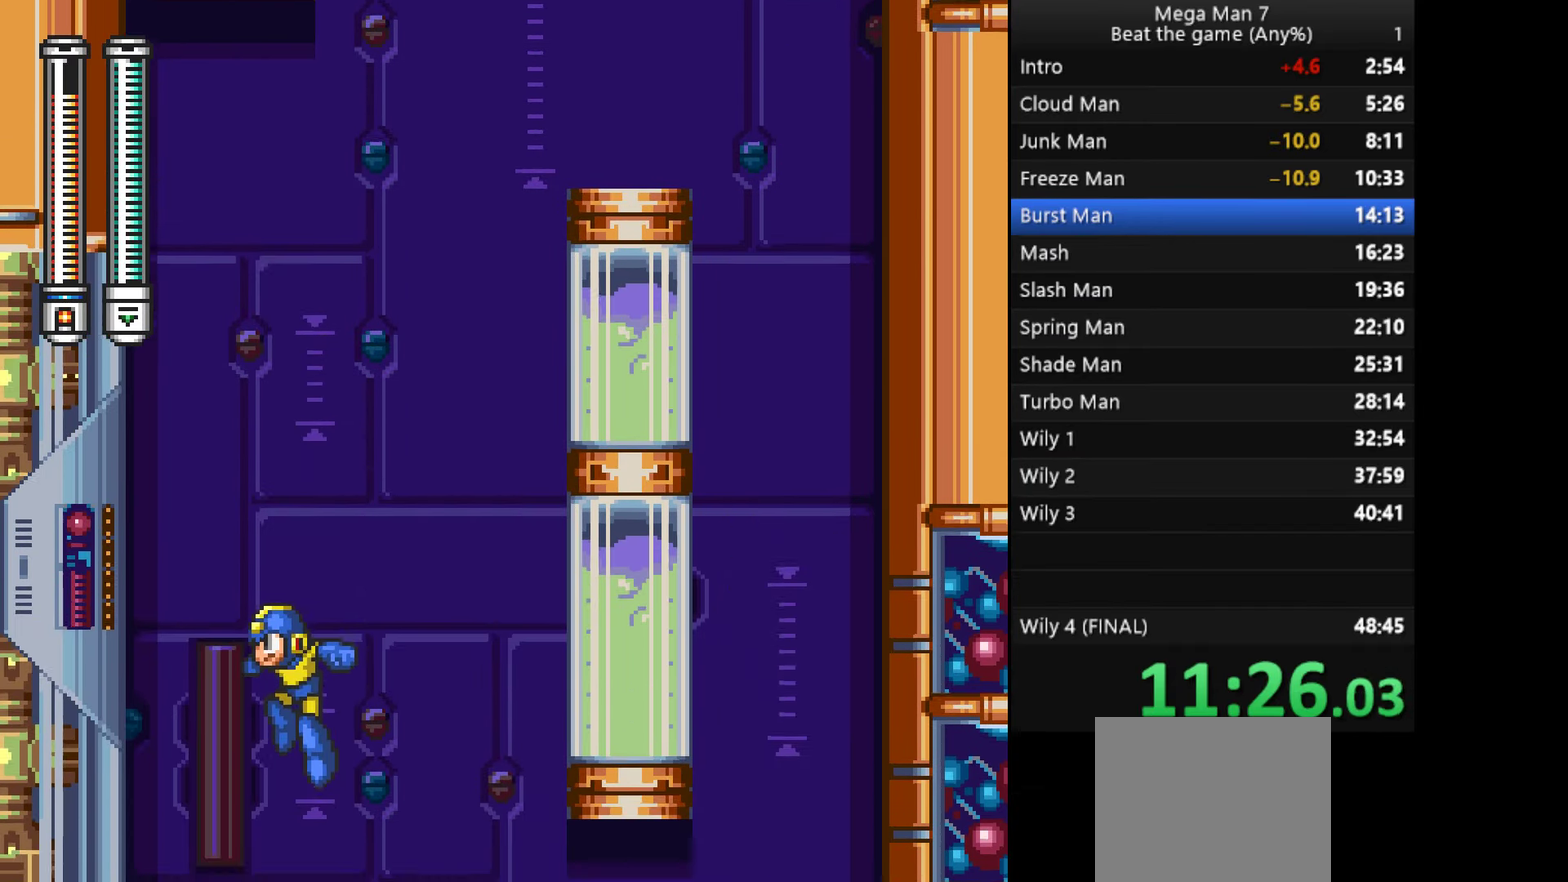
{"buttons": [], "left_stick": "right", "events": [[501, "left_stick", "right"]]}
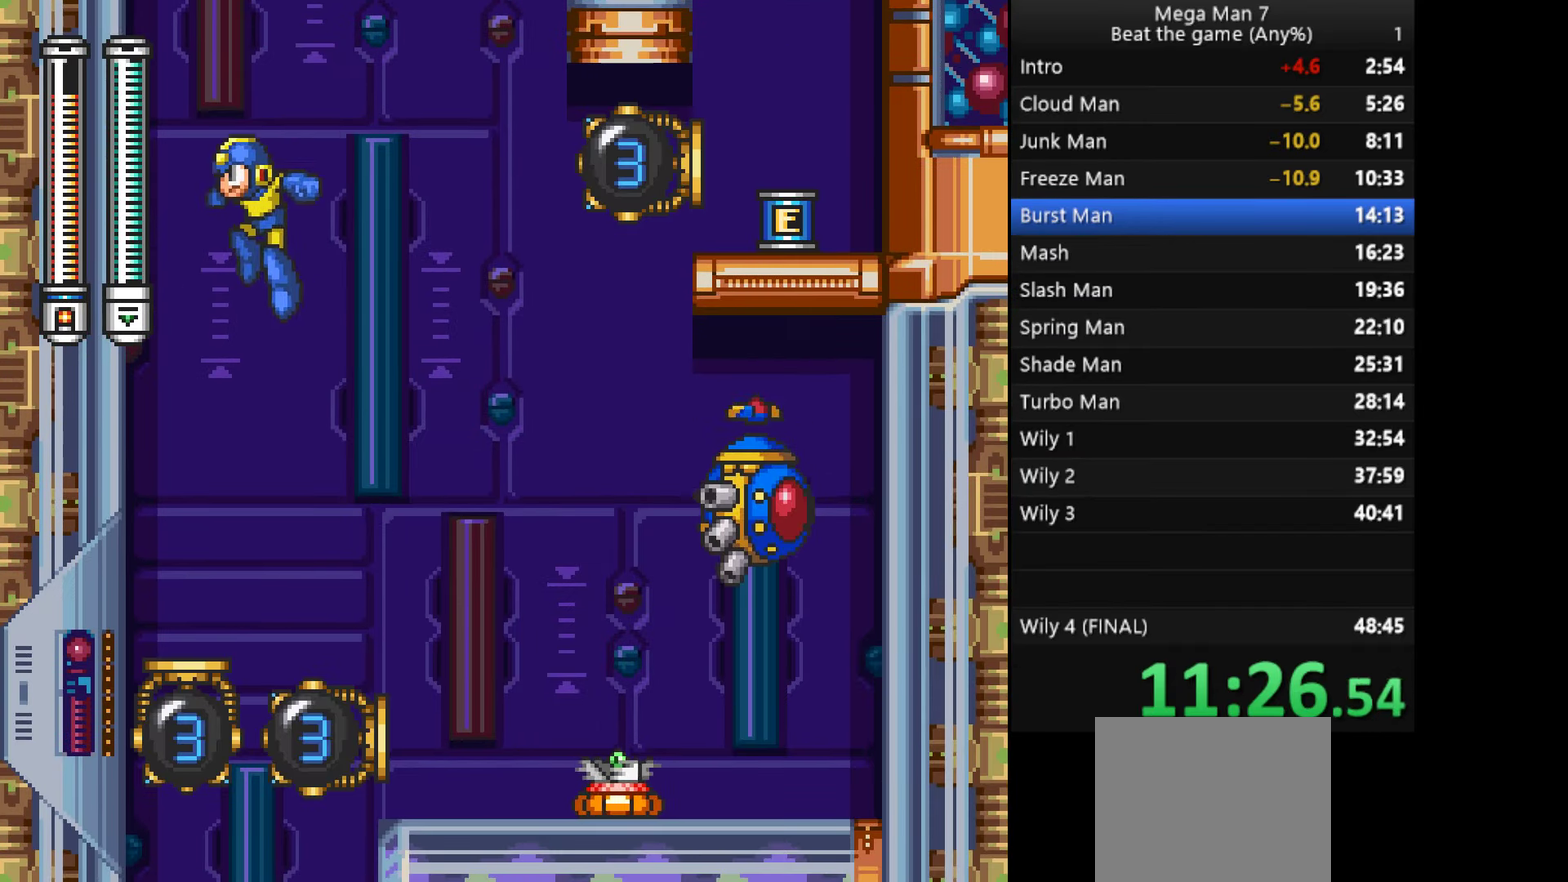
{"buttons": [], "left_stick": "left", "events": [[50, "SQUARE", "down"], [150, "SQUARE", "up"], [184, "left_stick", "left"]]}
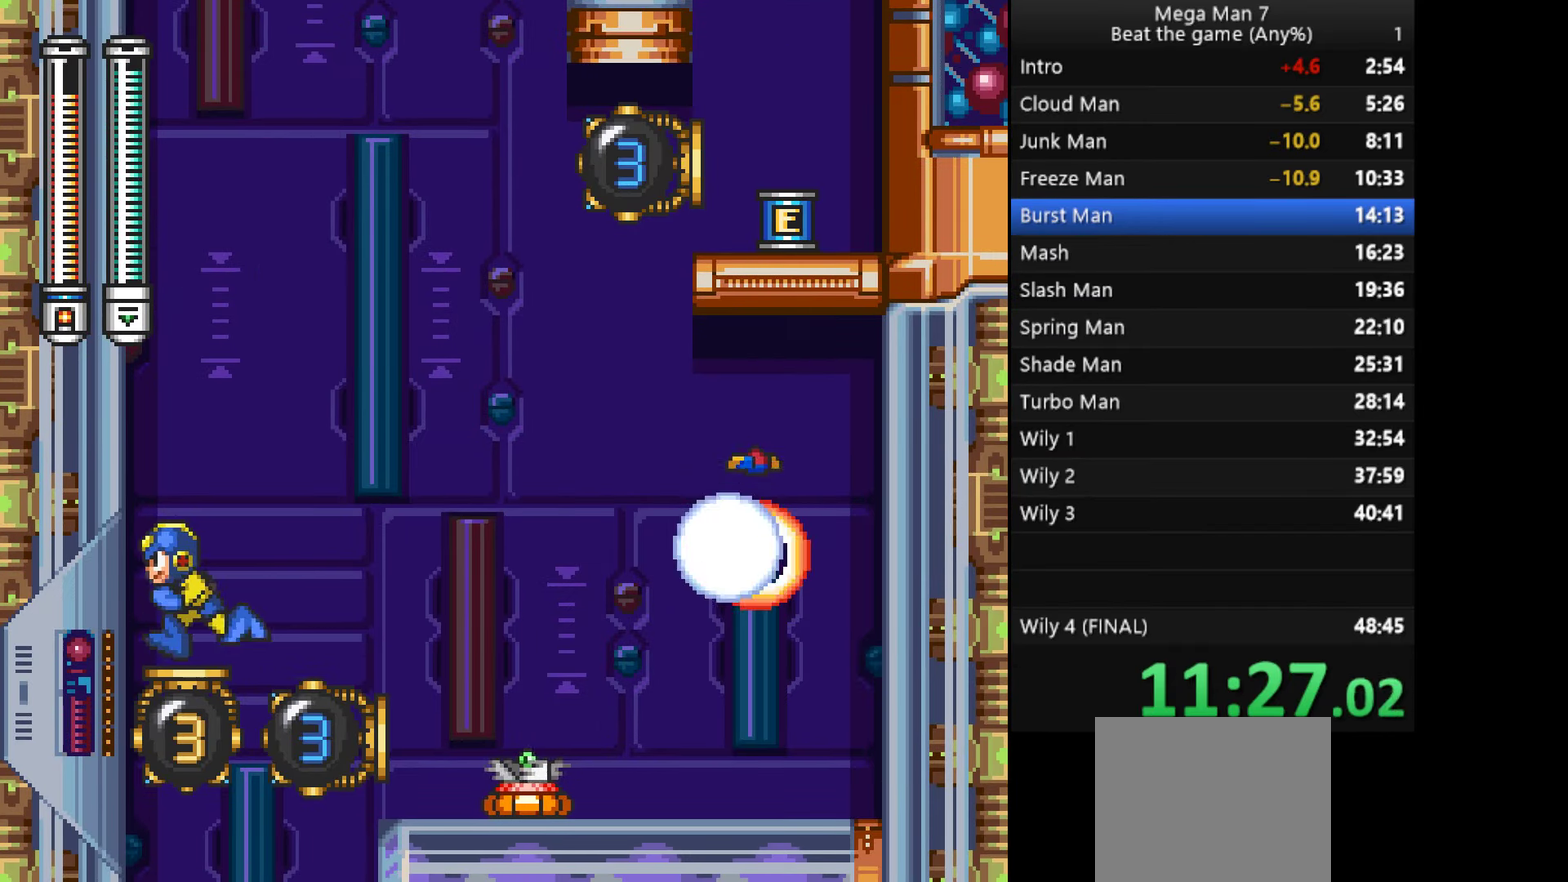
{"buttons": [], "left_stick": "left", "events": [[51, "left_stick", "center"], [485, "left_stick", "left"]]}
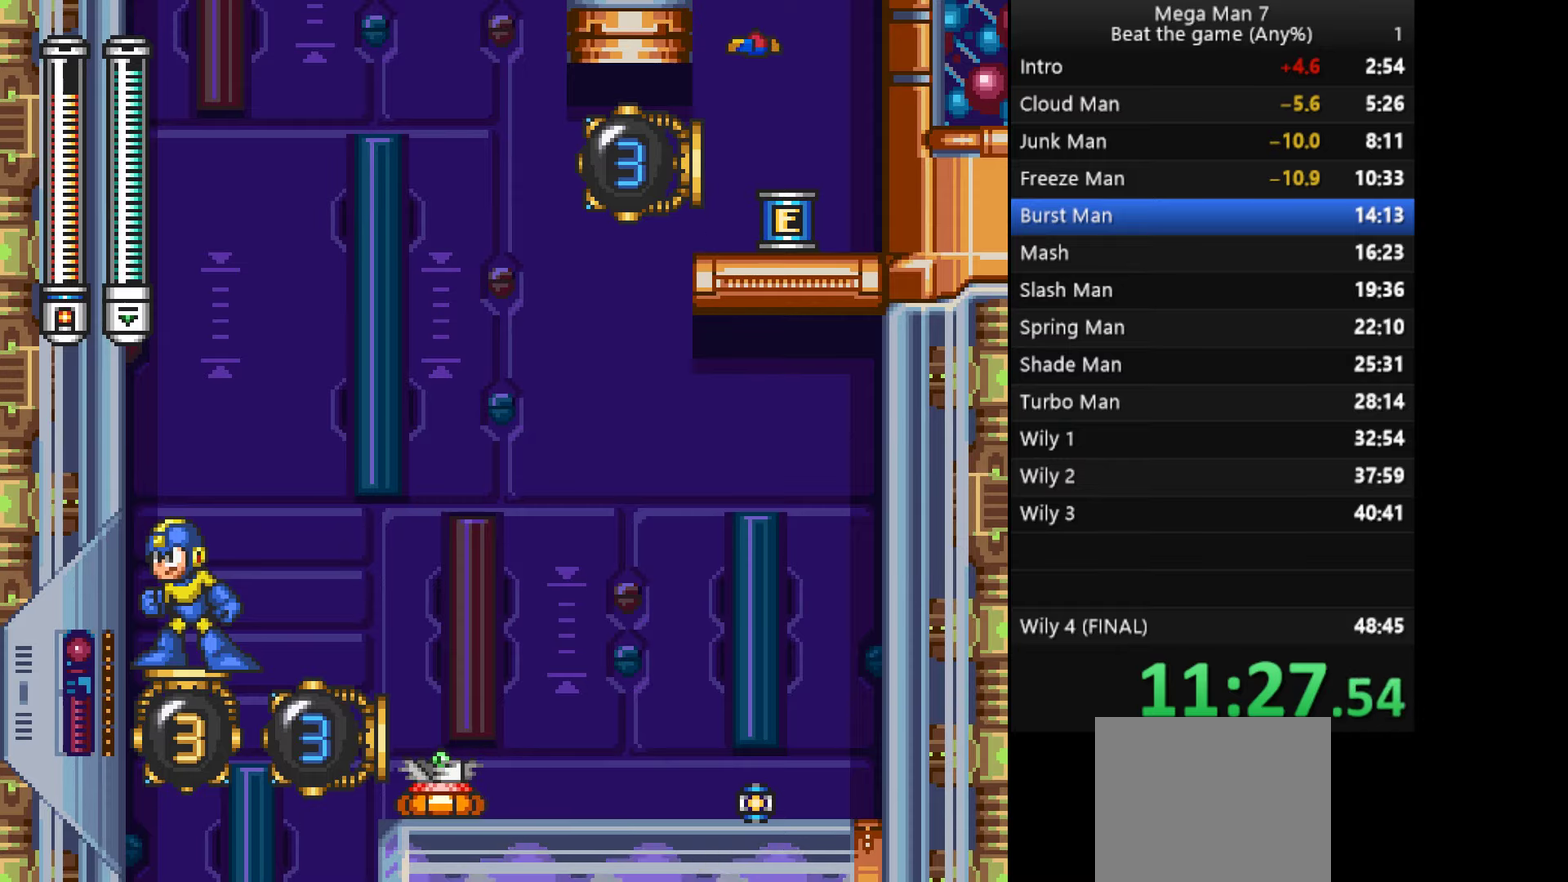
{"buttons": [], "left_stick": "right", "events": [[117, "left_stick", "center"], [484, "left_stick", "right"]]}
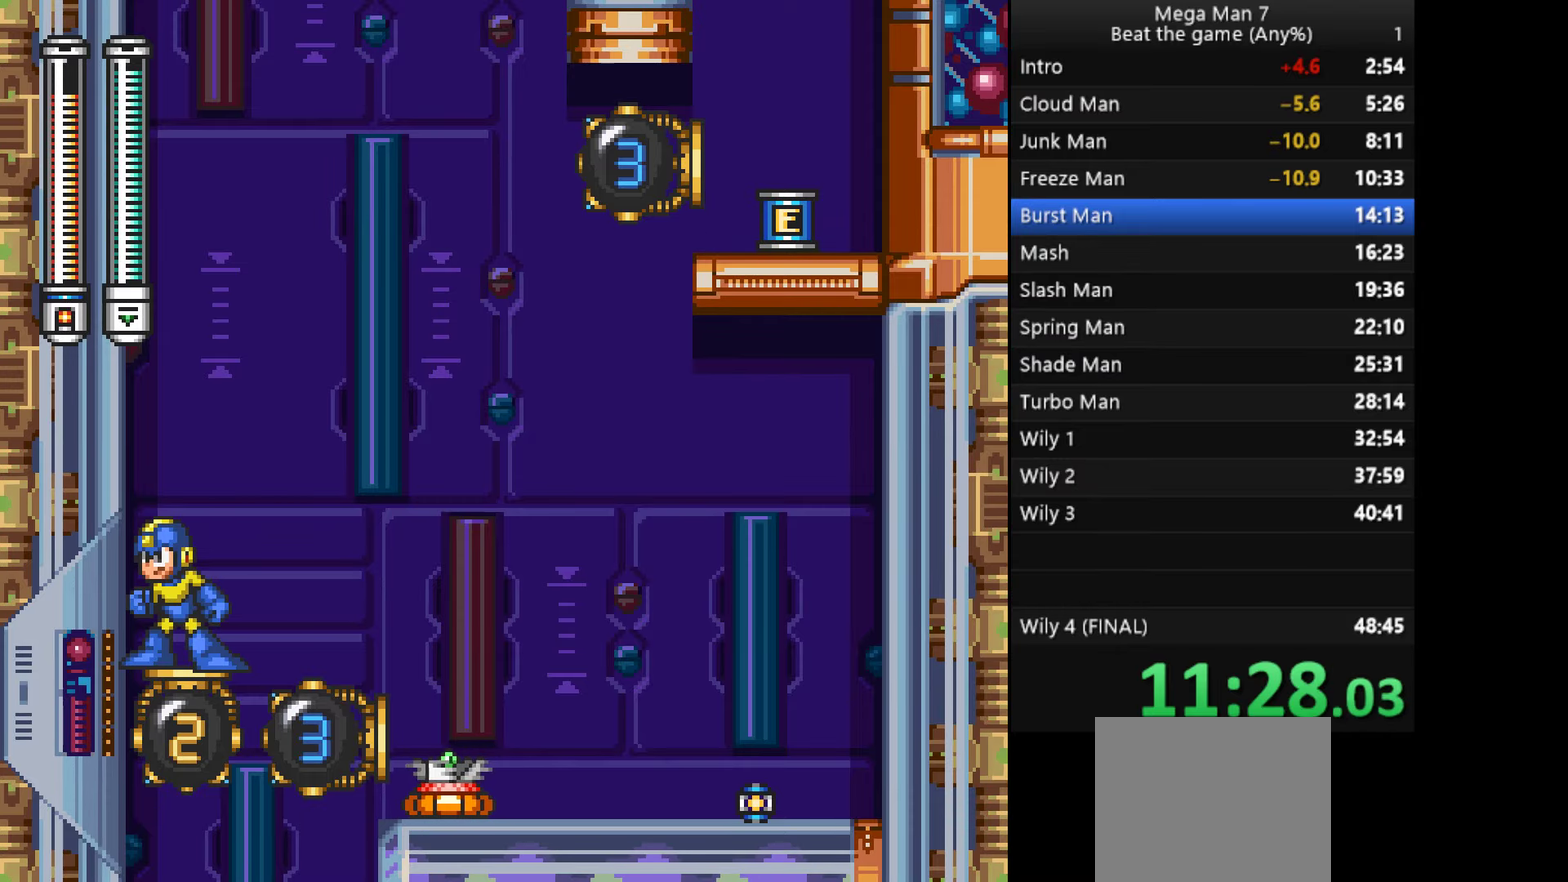
{"buttons": [], "left_stick": "center", "events": [[50, "left_stick", "center"]]}
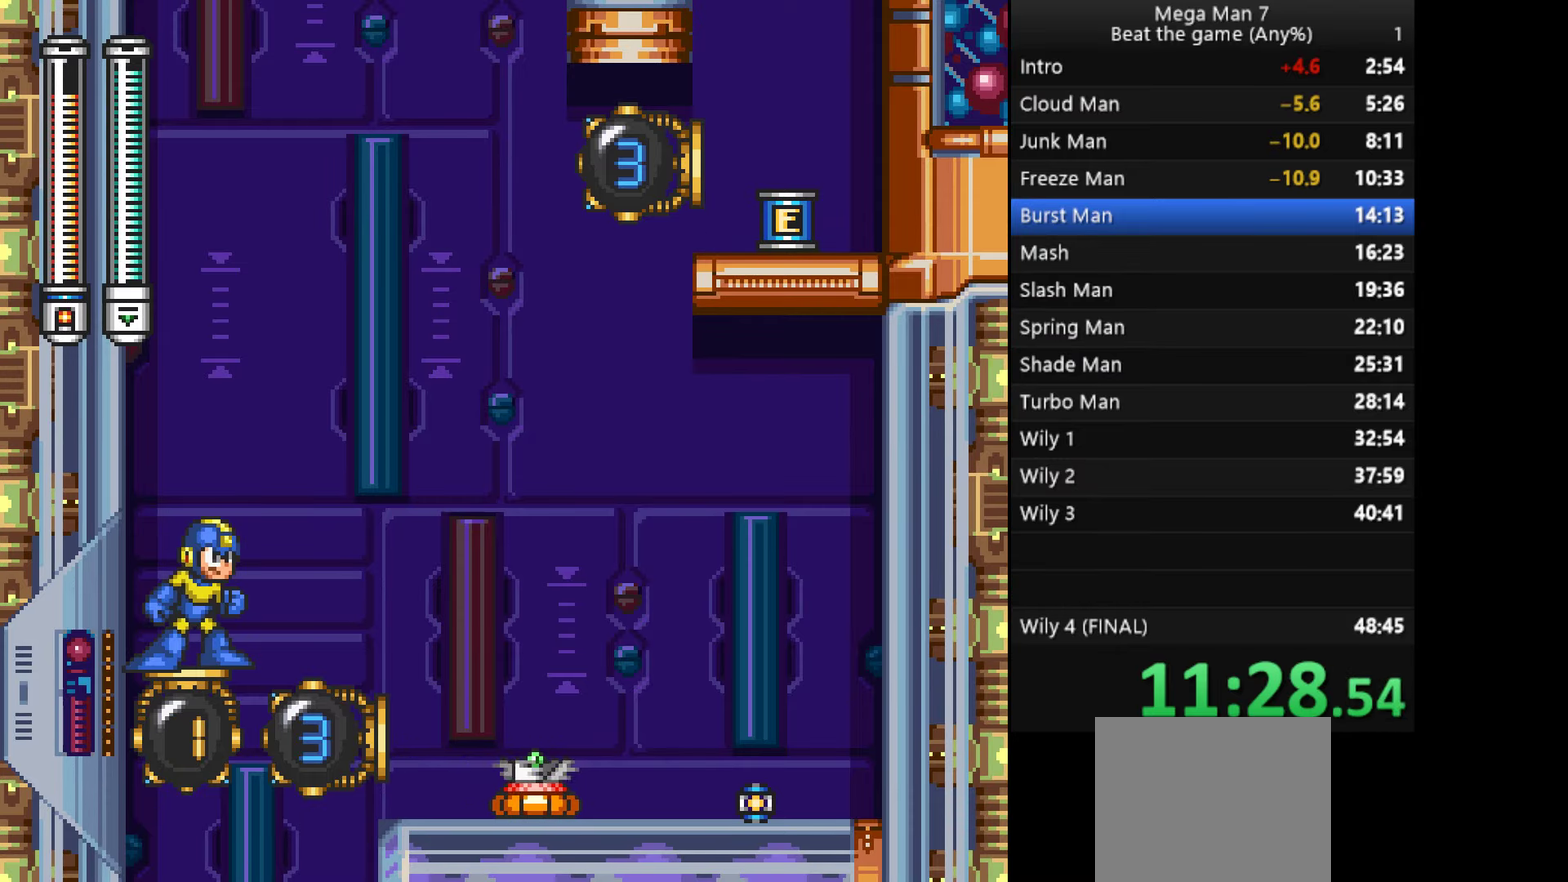
{"buttons": [], "left_stick": "center", "events": []}
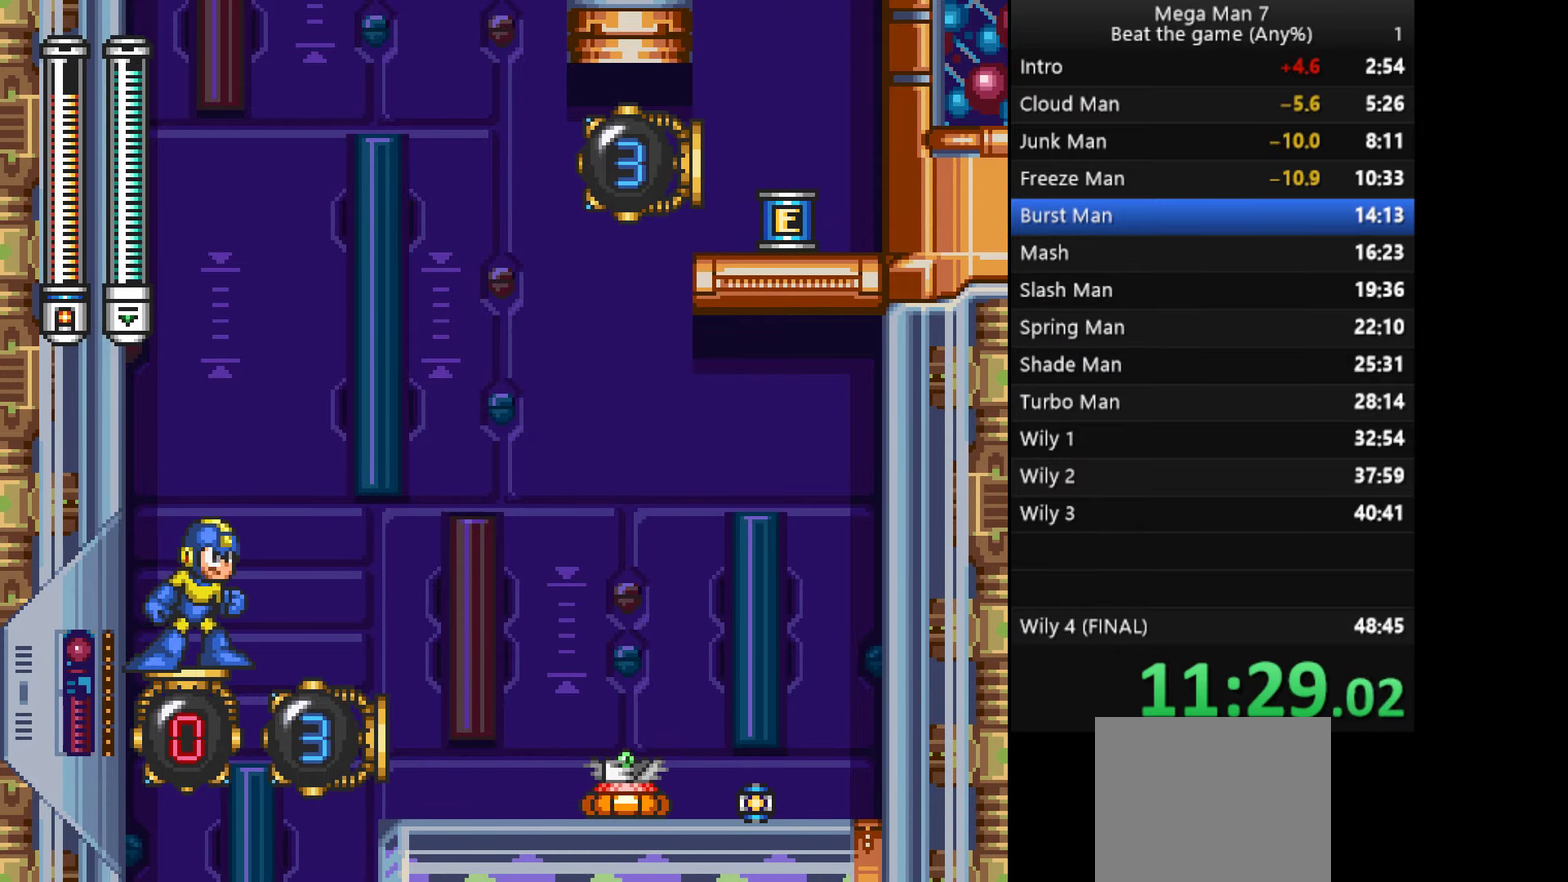
{"buttons": ["CROSS"], "left_stick": "center", "events": [[434, "CROSS", "down"]]}
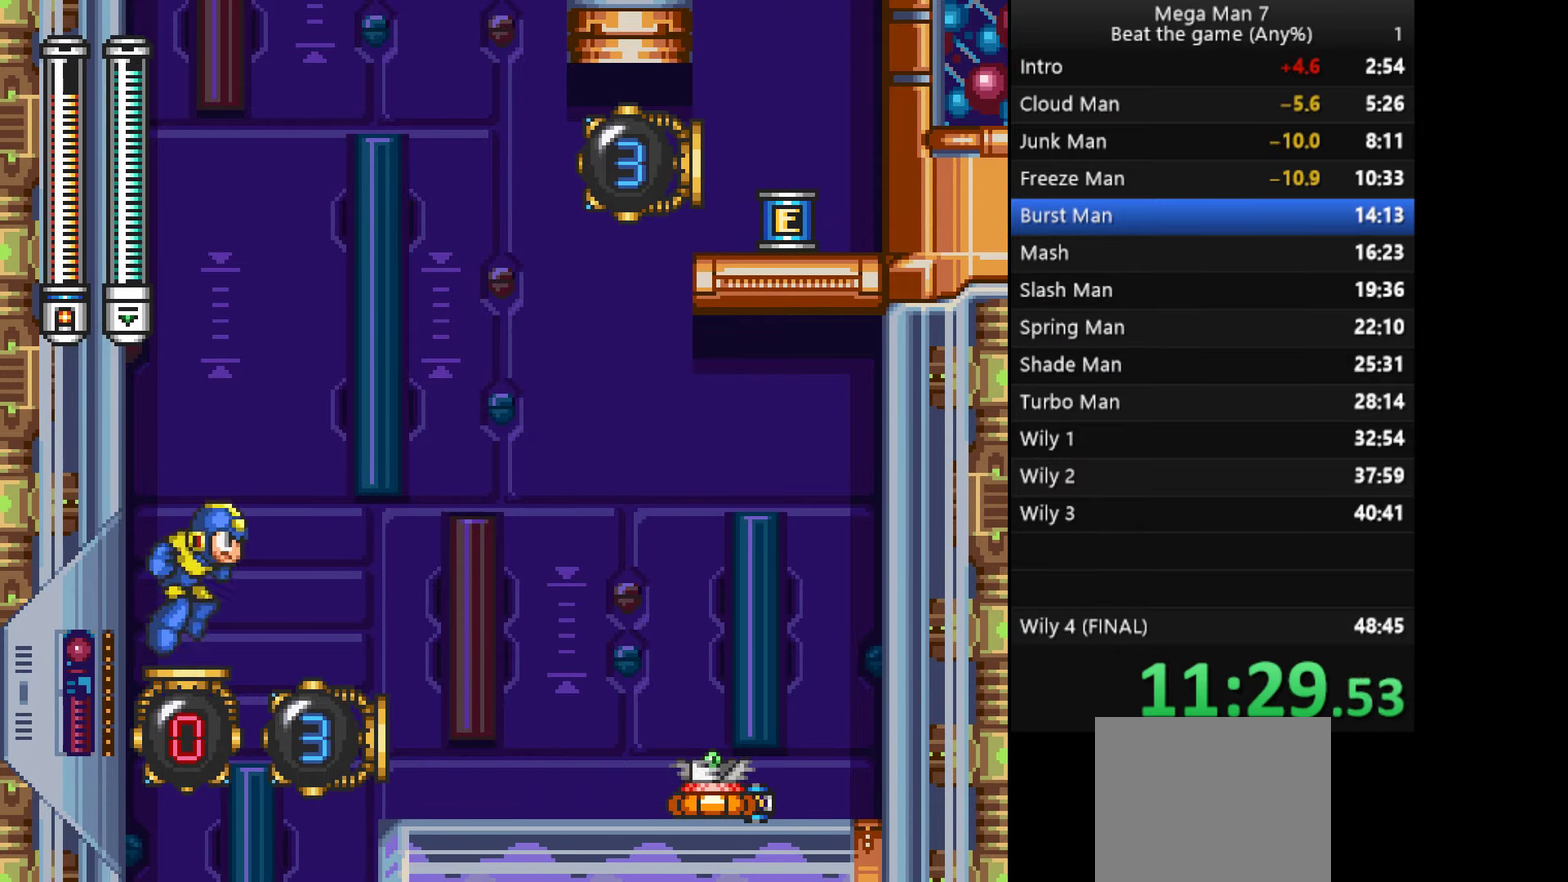
{"buttons": [], "left_stick": "right", "events": [[134, "CROSS", "up"], [417, "left_stick", "right"]]}
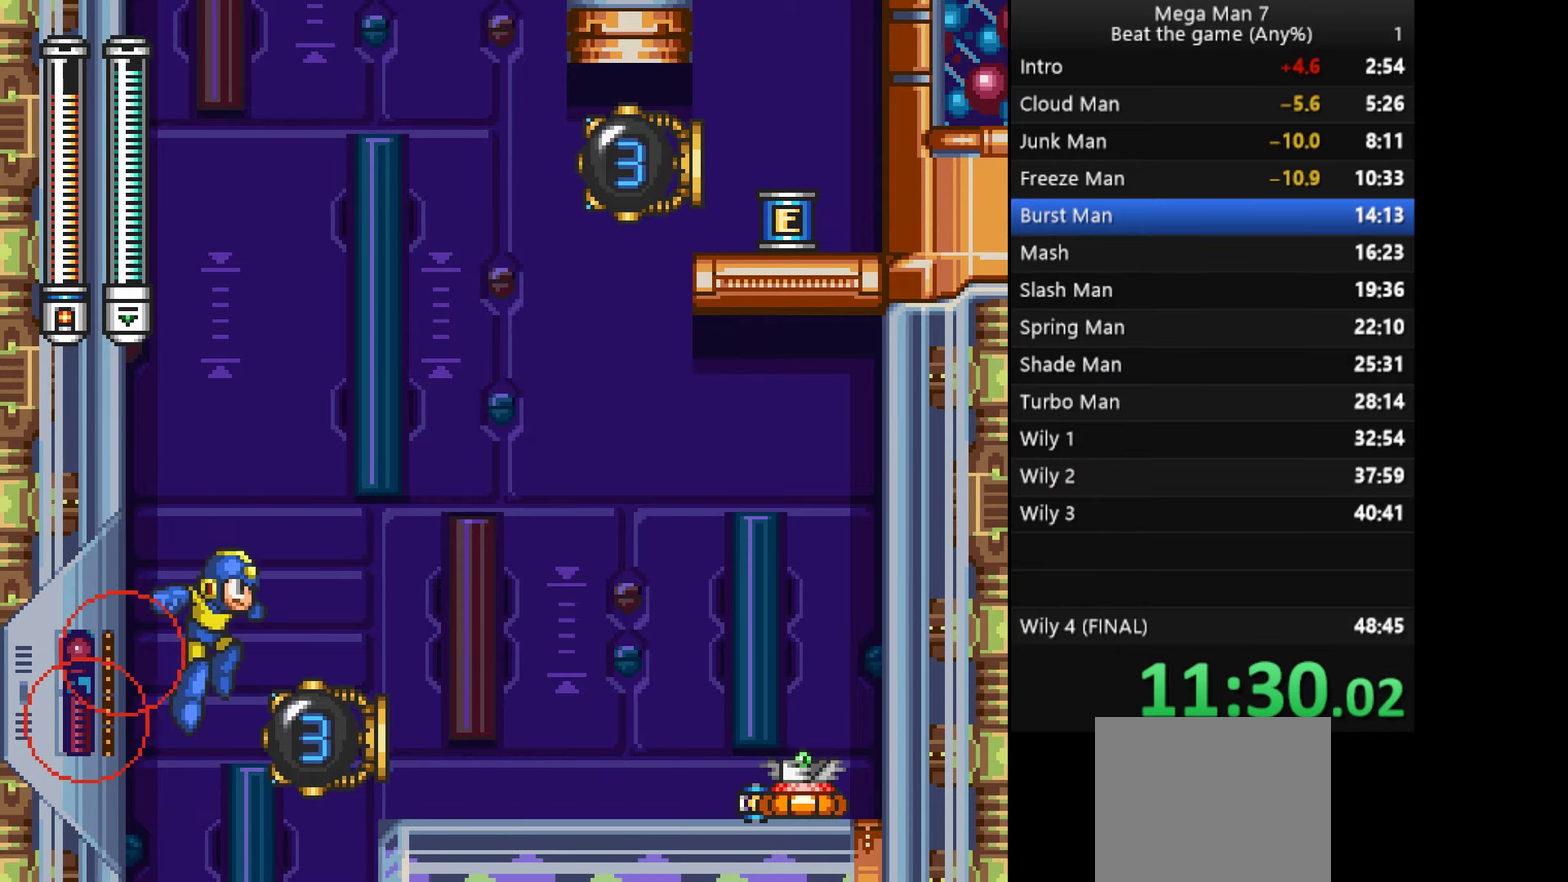
{"buttons": [], "left_stick": "right", "events": []}